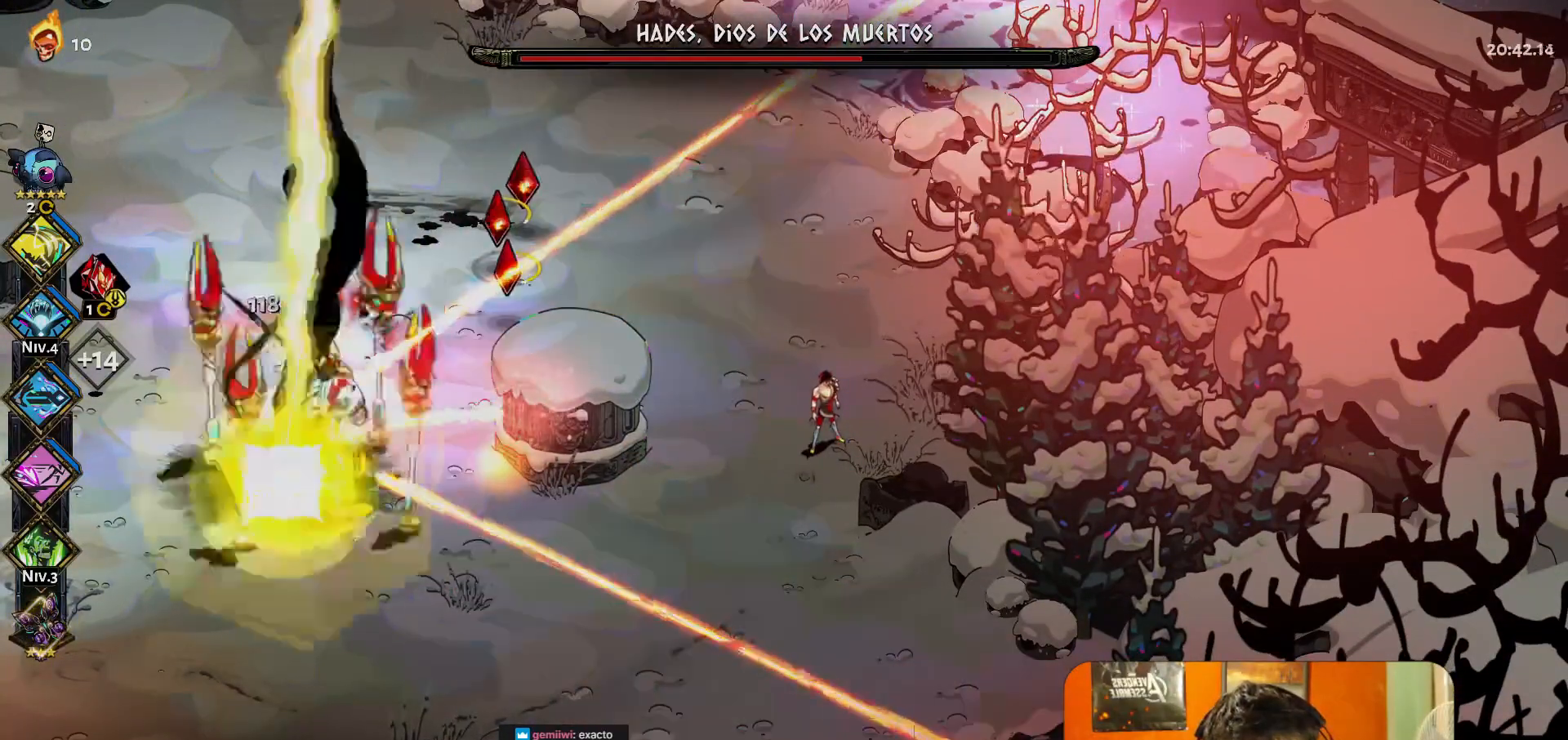
Gameplay with a controller (Xbox layout); each line is a JSON object with the inputs held at the frame after it. "button_events" lists button changes between this image and that frame as [ms after this image, input, new state], when the widget could be followed in between (sticks are given only as held states). Not read: L3 R3 right_stick.
{"buttons": ["A"], "left_stick": "up-left", "button_events": [[450, "A", "down"]]}
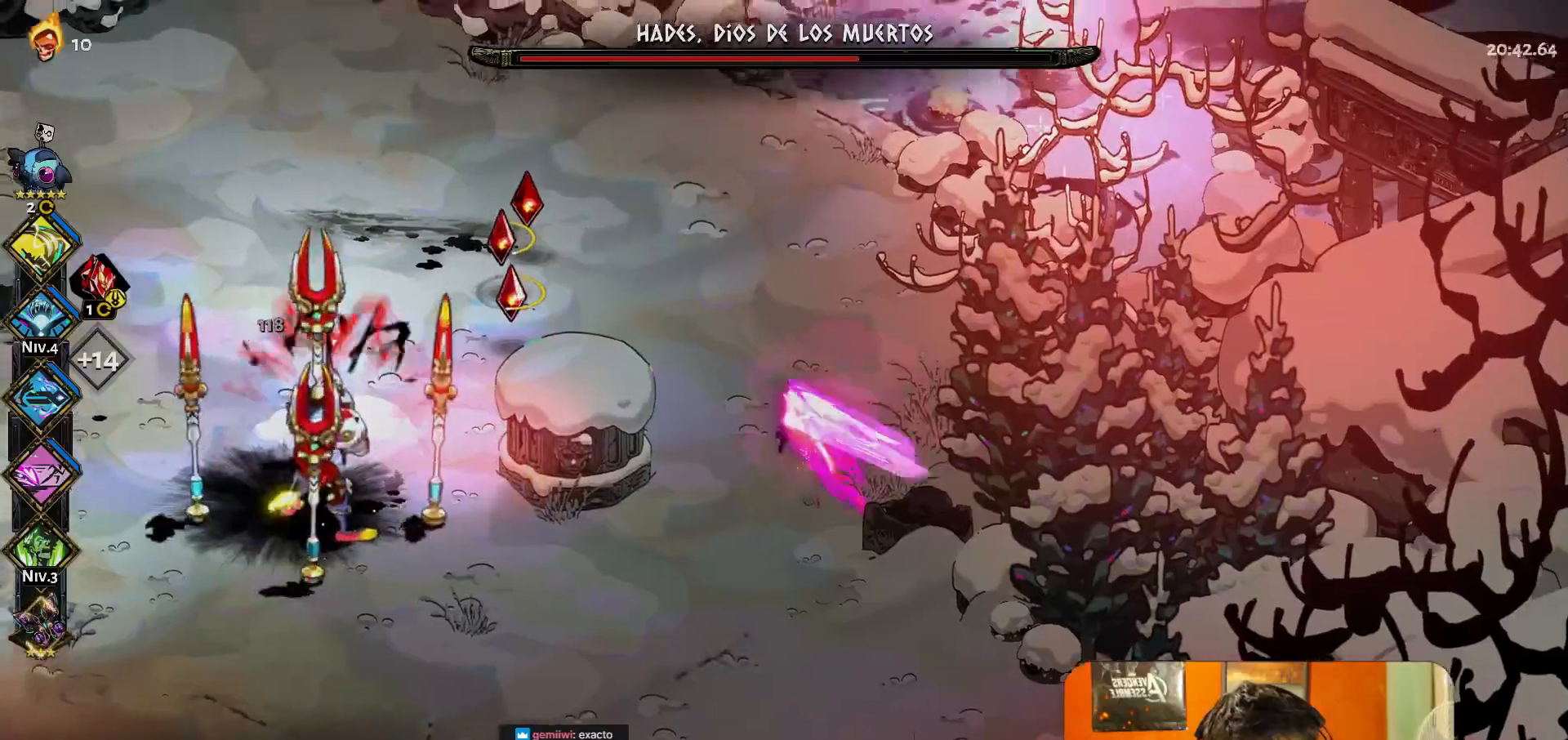
{"buttons": [], "left_stick": "center", "button_events": [[33, "A", "up"], [83, "A", "down"], [167, "A", "up"], [267, "Y", "down"], [367, "Y", "up"]]}
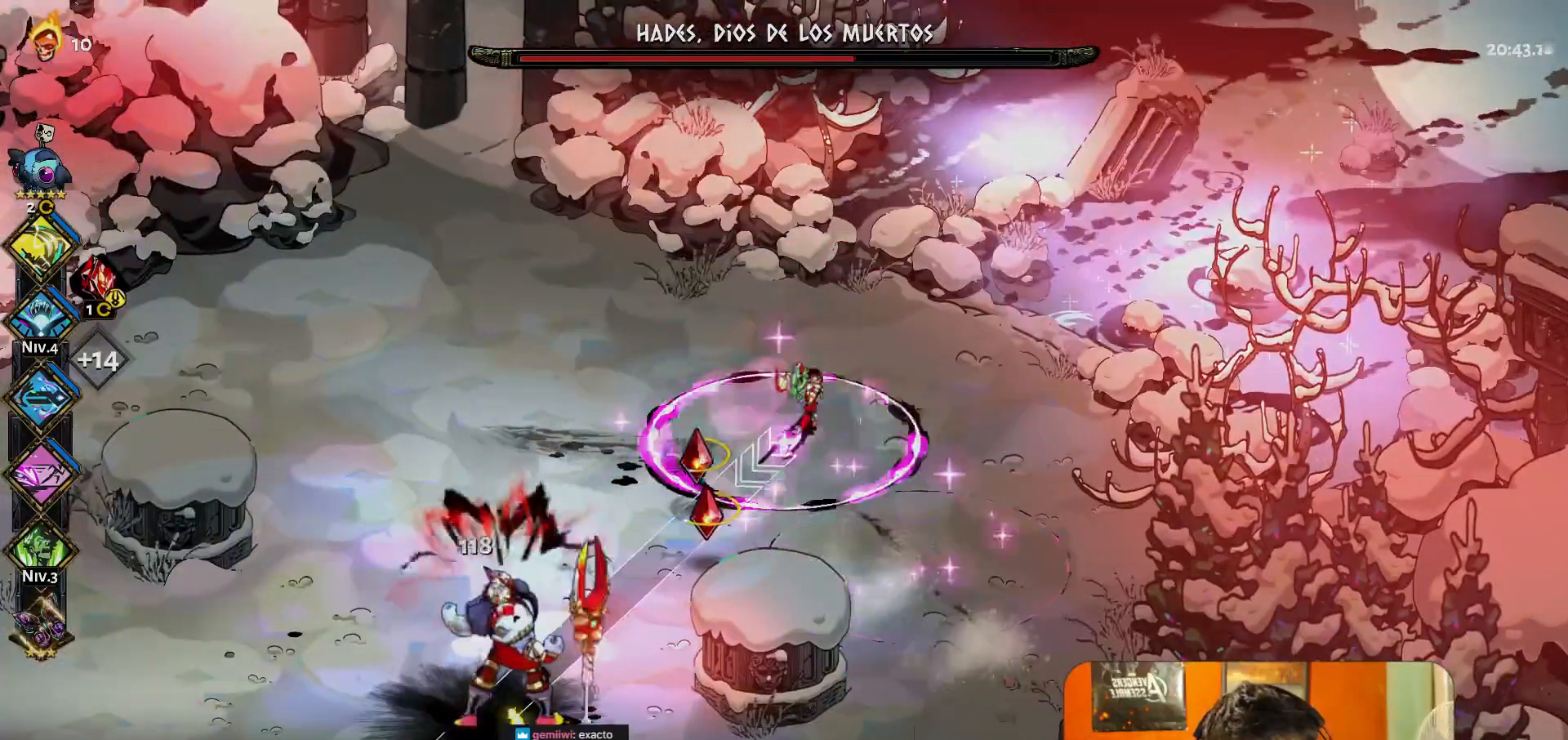
{"buttons": [], "left_stick": "center", "button_events": [[17, "B", "down"], [83, "B", "up"], [150, "B", "down"], [217, "B", "up"], [267, "B", "down"], [317, "B", "up"], [400, "B", "down"], [450, "B", "up"]]}
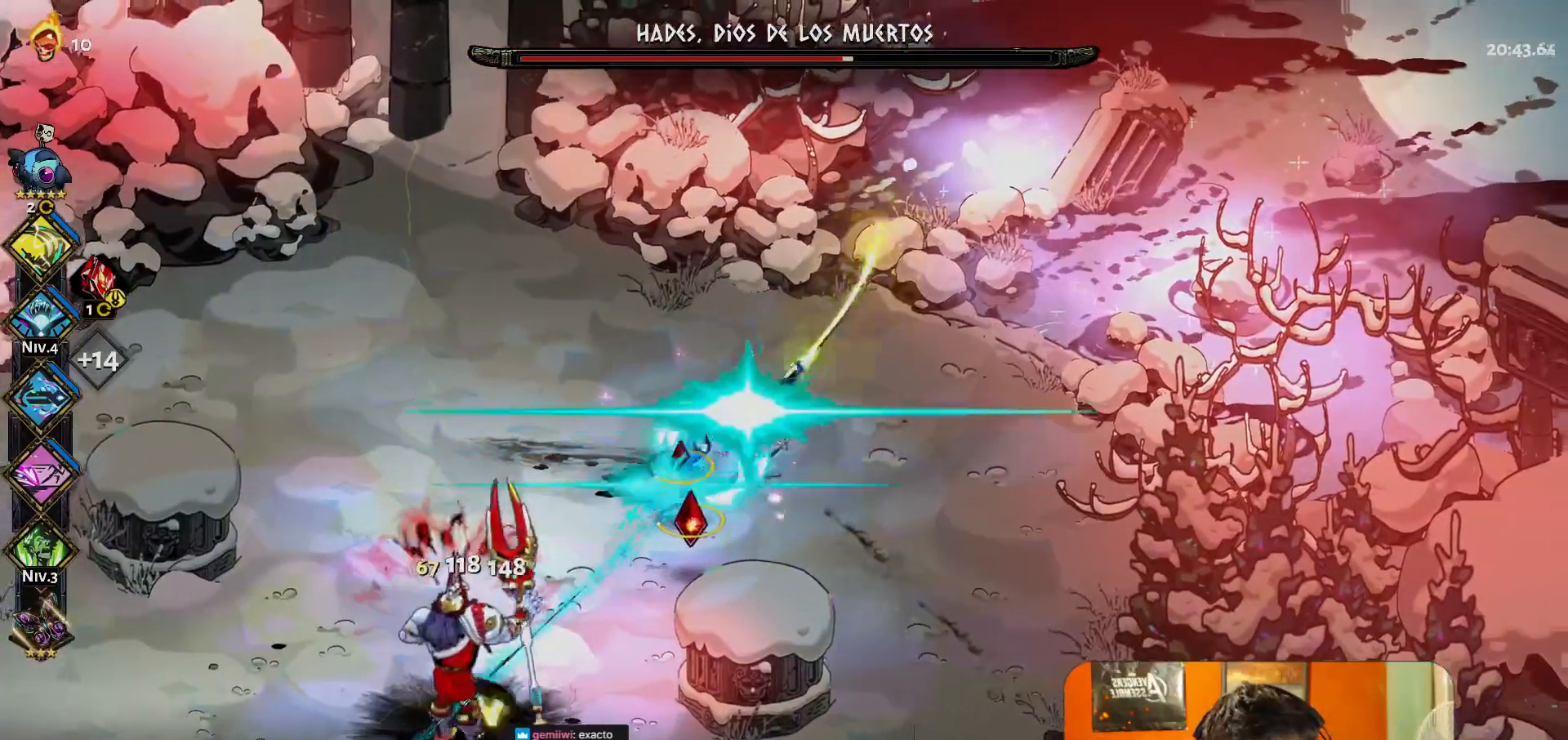
{"buttons": [], "left_stick": "center", "button_events": [[167, "Y", "down"], [250, "Y", "up"], [317, "Y", "down"], [367, "Y", "up"]]}
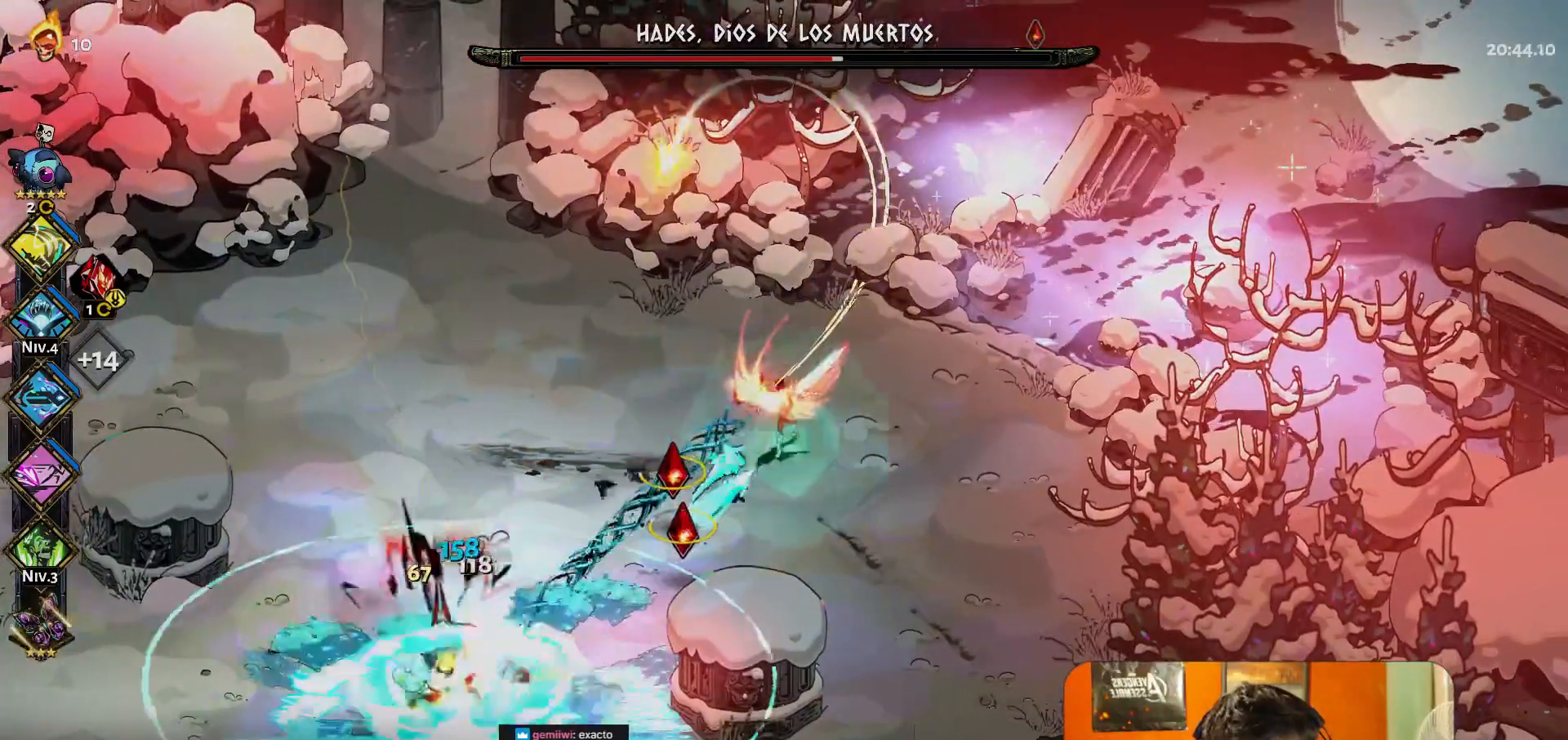
{"buttons": [], "left_stick": "down-right", "button_events": [[117, "A", "down"], [167, "A", "up"], [233, "A", "down"], [300, "A", "up"]]}
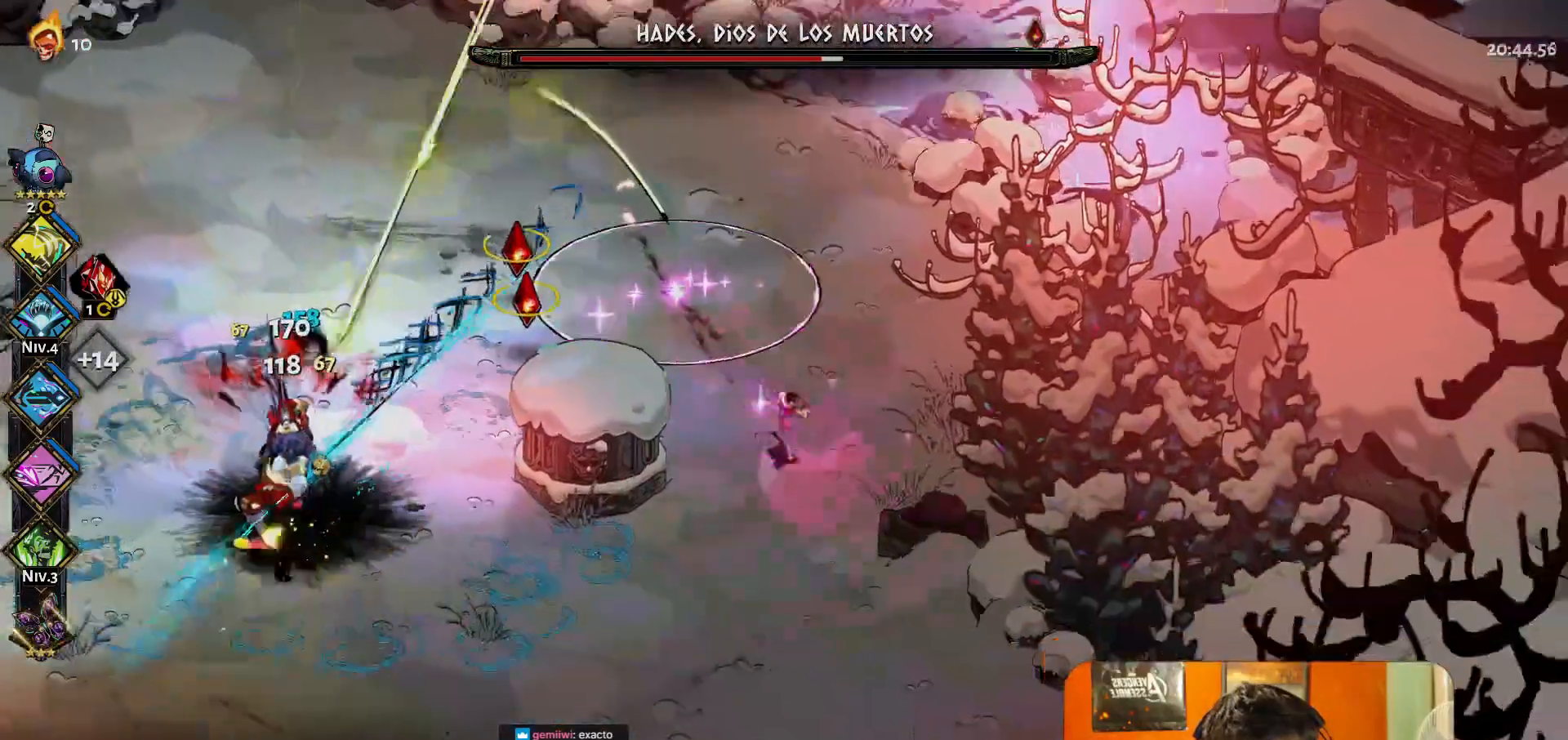
{"buttons": [], "left_stick": "center", "button_events": []}
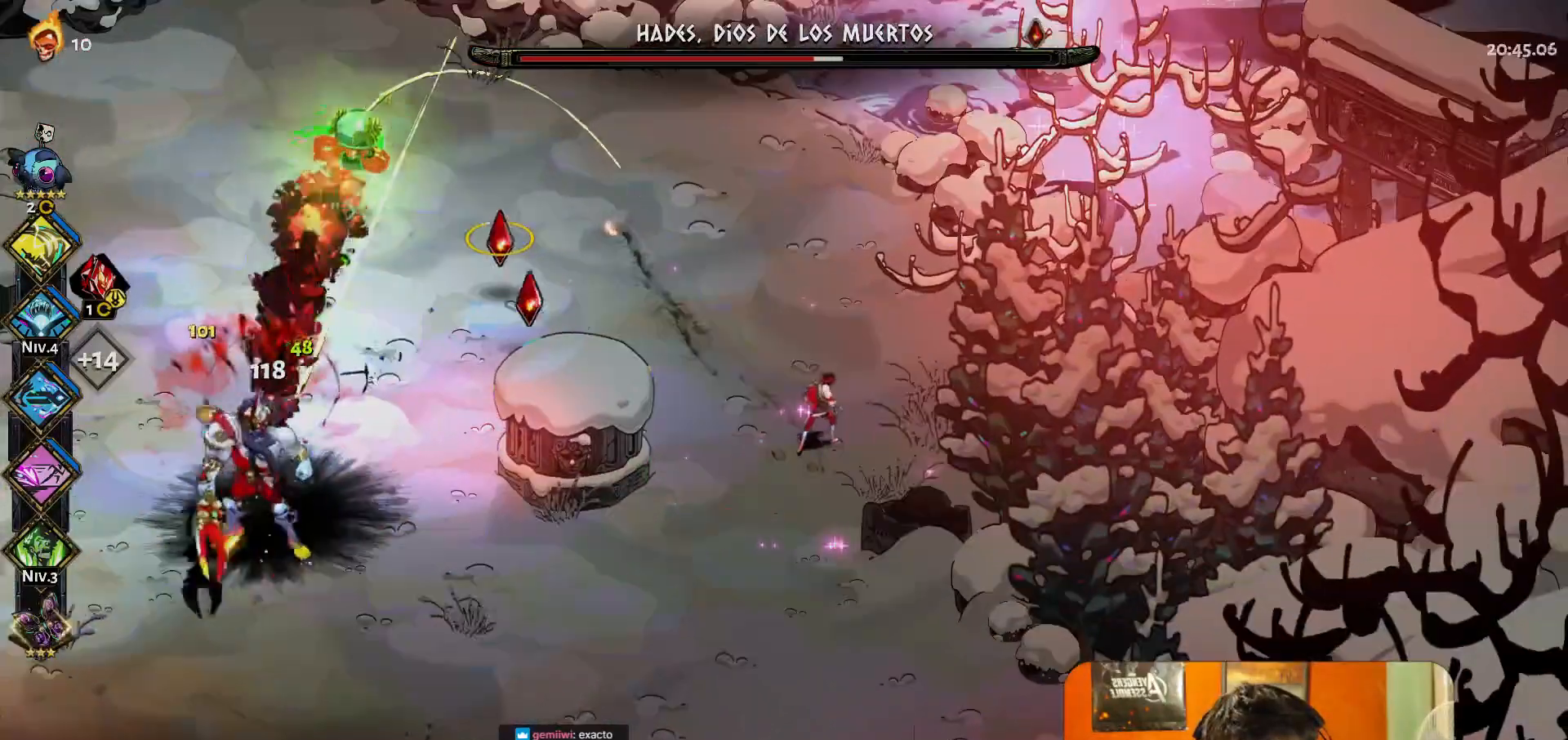
{"buttons": [], "left_stick": "center", "button_events": []}
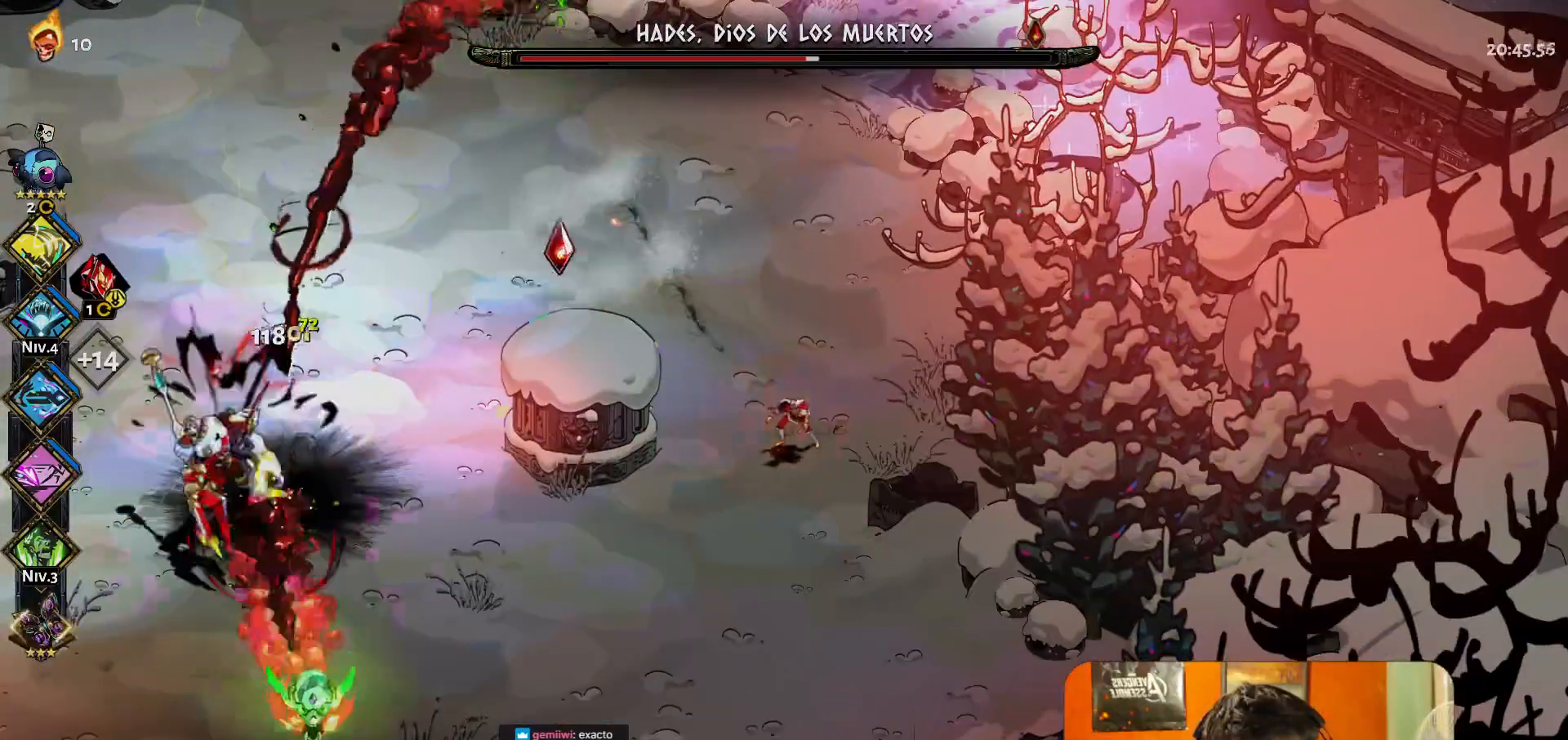
{"buttons": ["B"], "left_stick": "center", "button_events": [[167, "Y", "down"], [250, "Y", "up"], [500, "B", "down"]]}
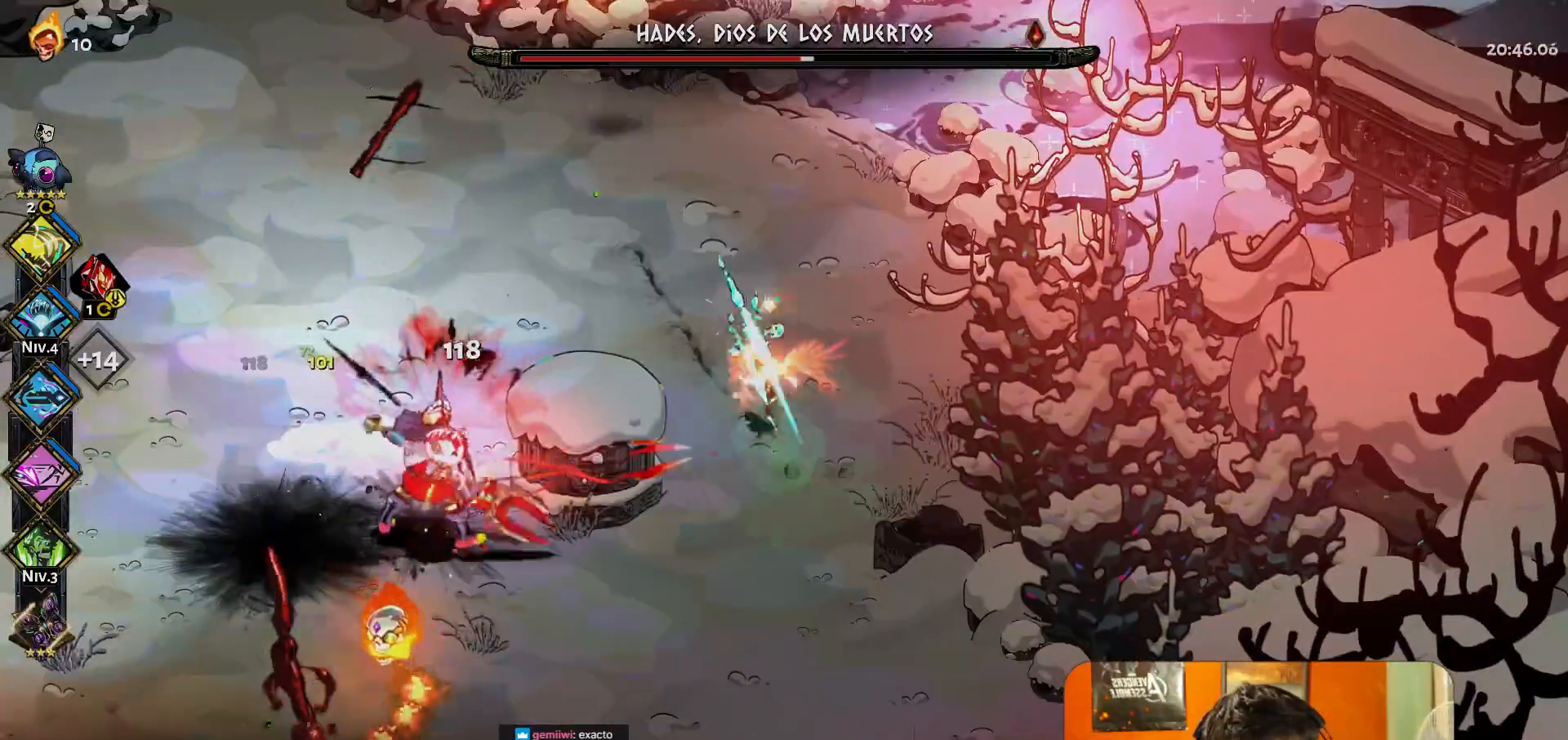
{"buttons": [], "left_stick": "center", "button_events": [[67, "B", "up"], [150, "B", "down"], [217, "B", "up"], [267, "B", "down"], [350, "B", "up"]]}
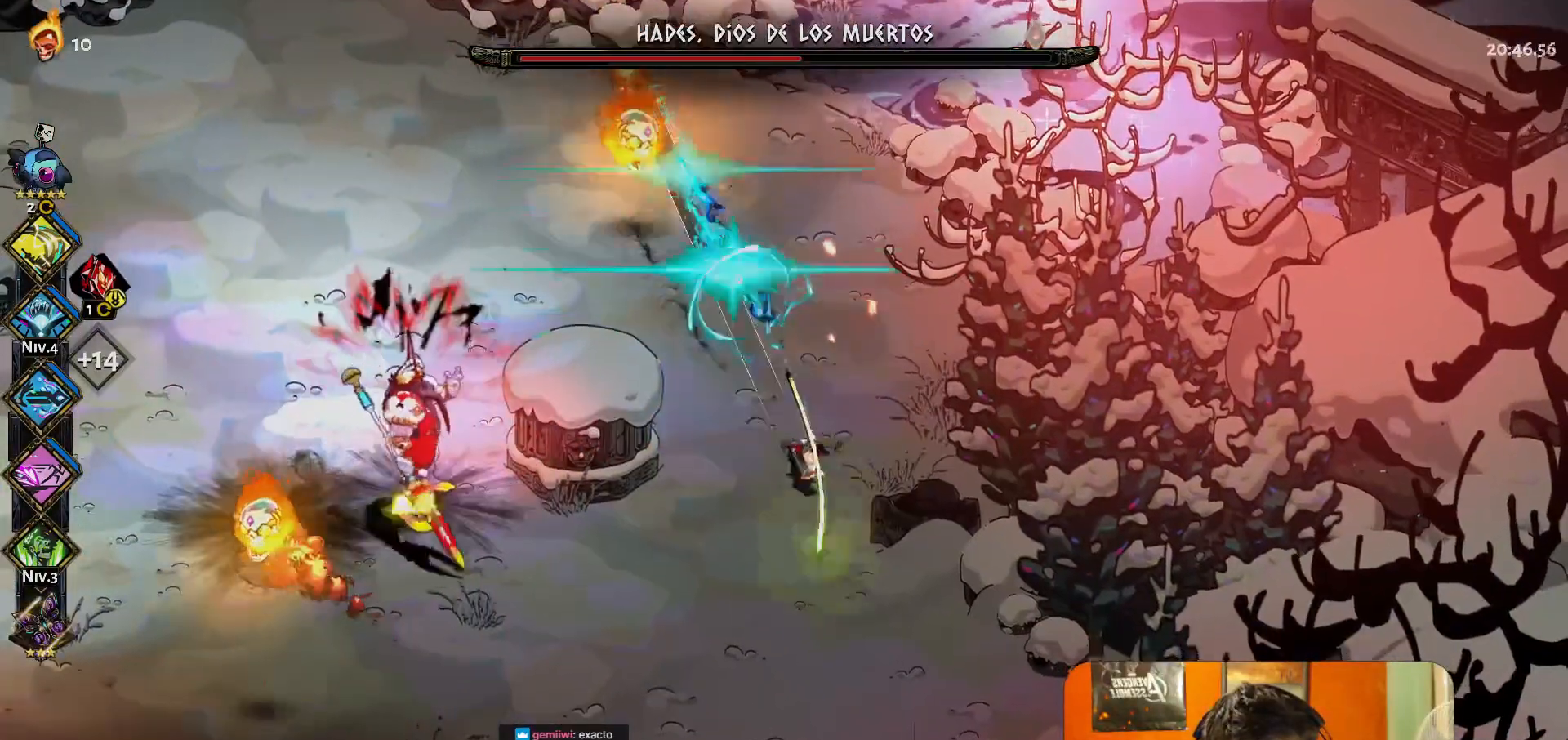
{"buttons": ["B"], "left_stick": "center", "button_events": [[333, "B", "down"], [417, "B", "up"], [467, "B", "down"]]}
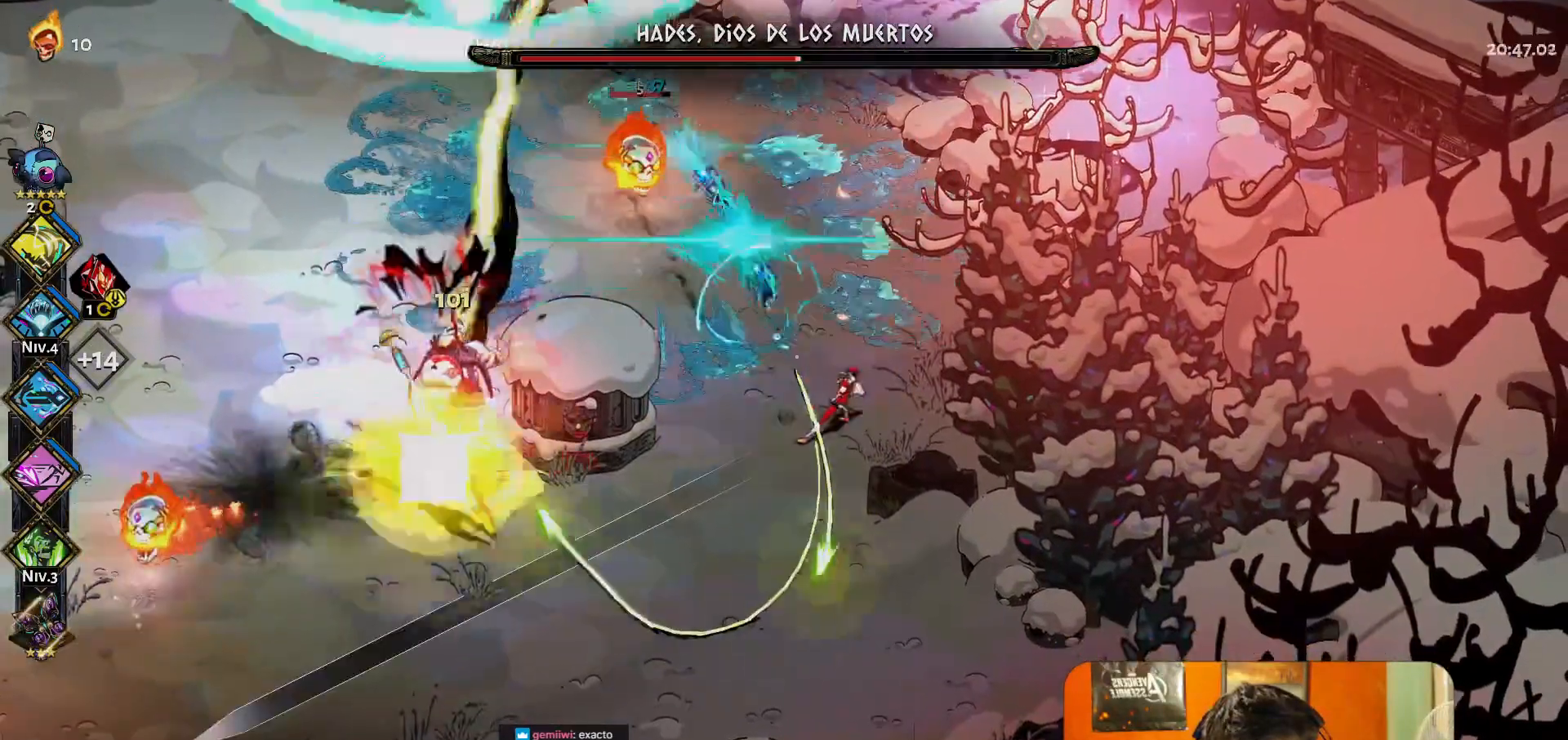
{"buttons": [], "left_stick": "up-left", "button_events": [[50, "B", "up"], [350, "A", "down"], [433, "A", "up"]]}
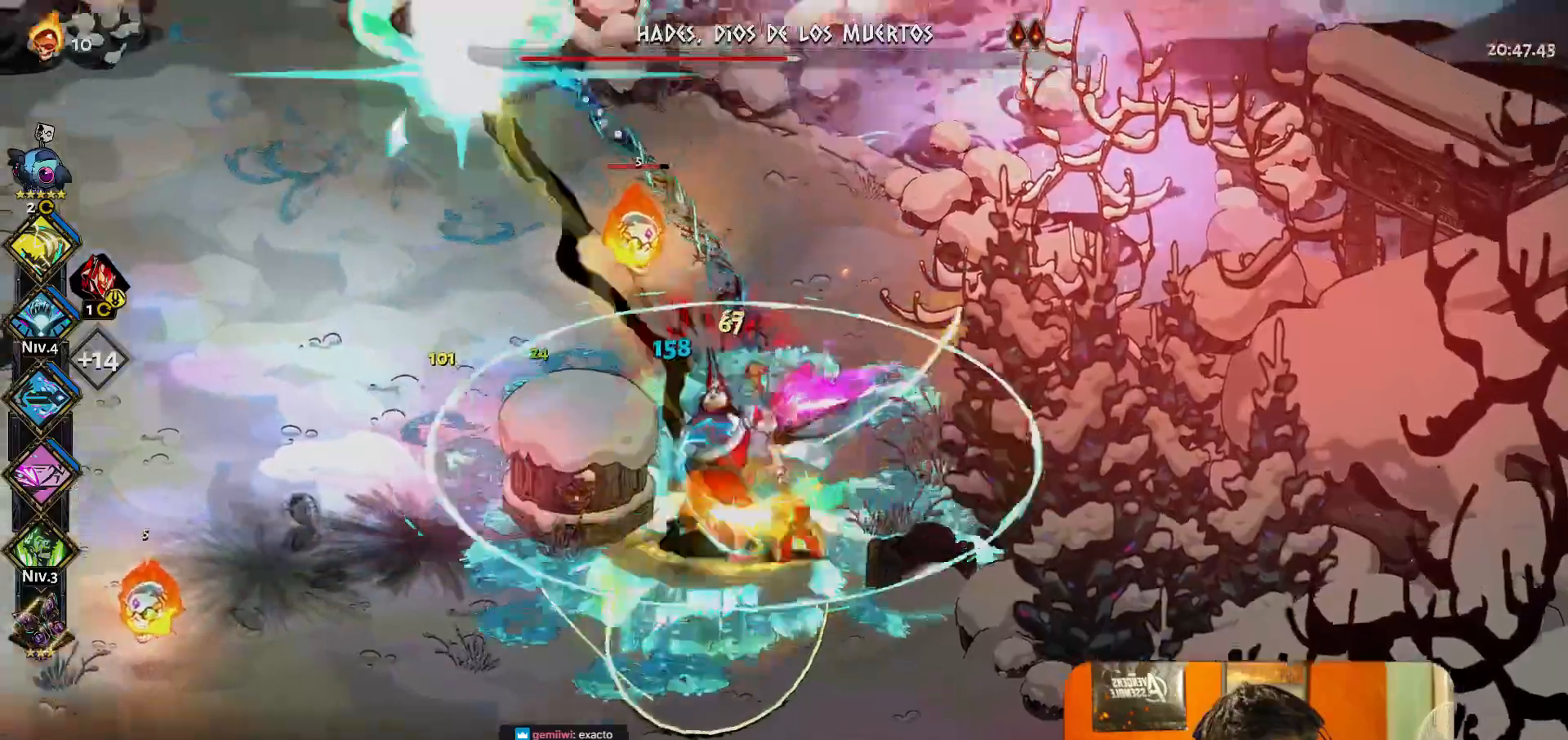
{"buttons": [], "left_stick": "up-left", "button_events": [[67, "A", "down"], [150, "A", "up"], [217, "A", "down"], [300, "A", "up"]]}
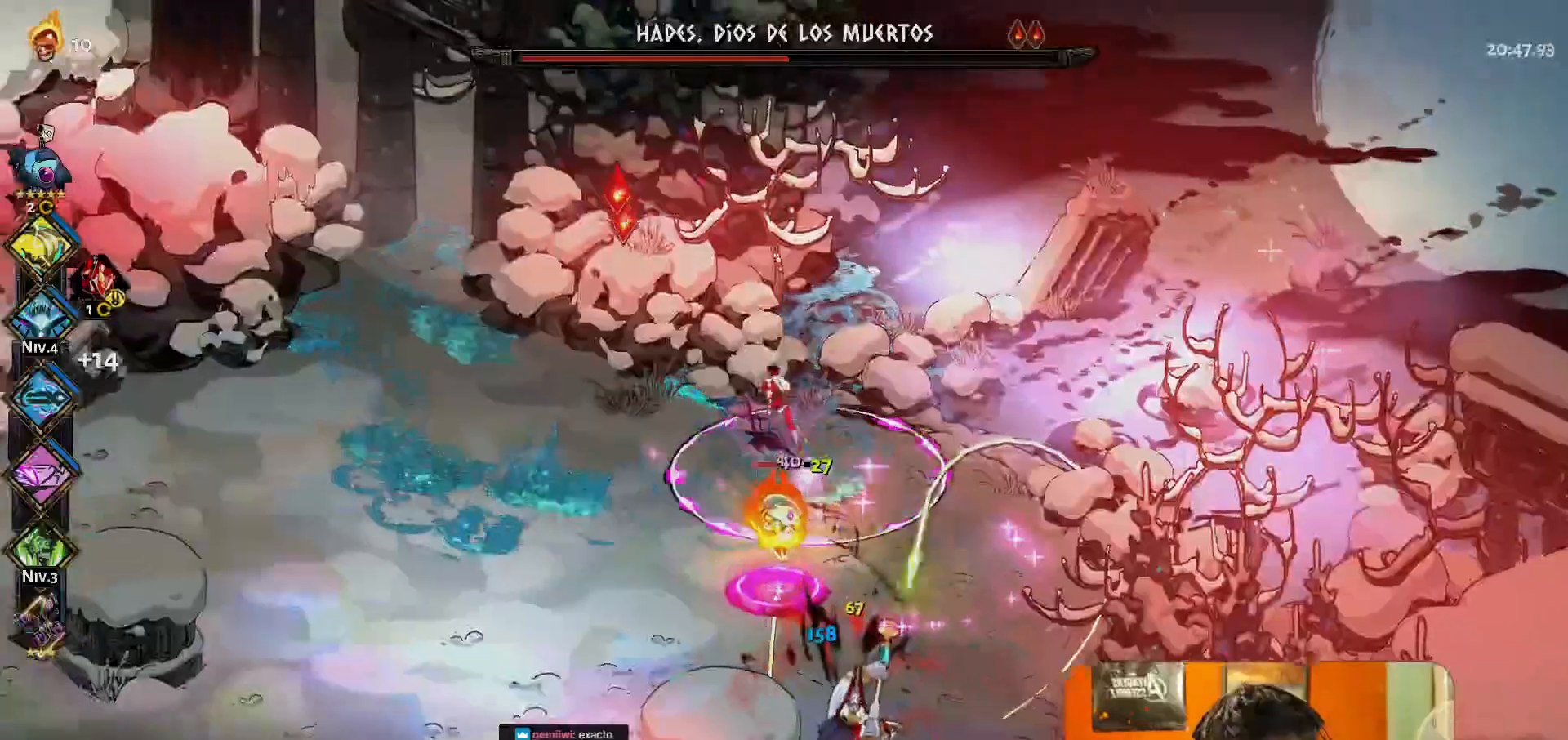
{"buttons": [], "left_stick": "left", "button_events": [[150, "A", "down"], [217, "A", "up"], [283, "A", "down"], [350, "A", "up"]]}
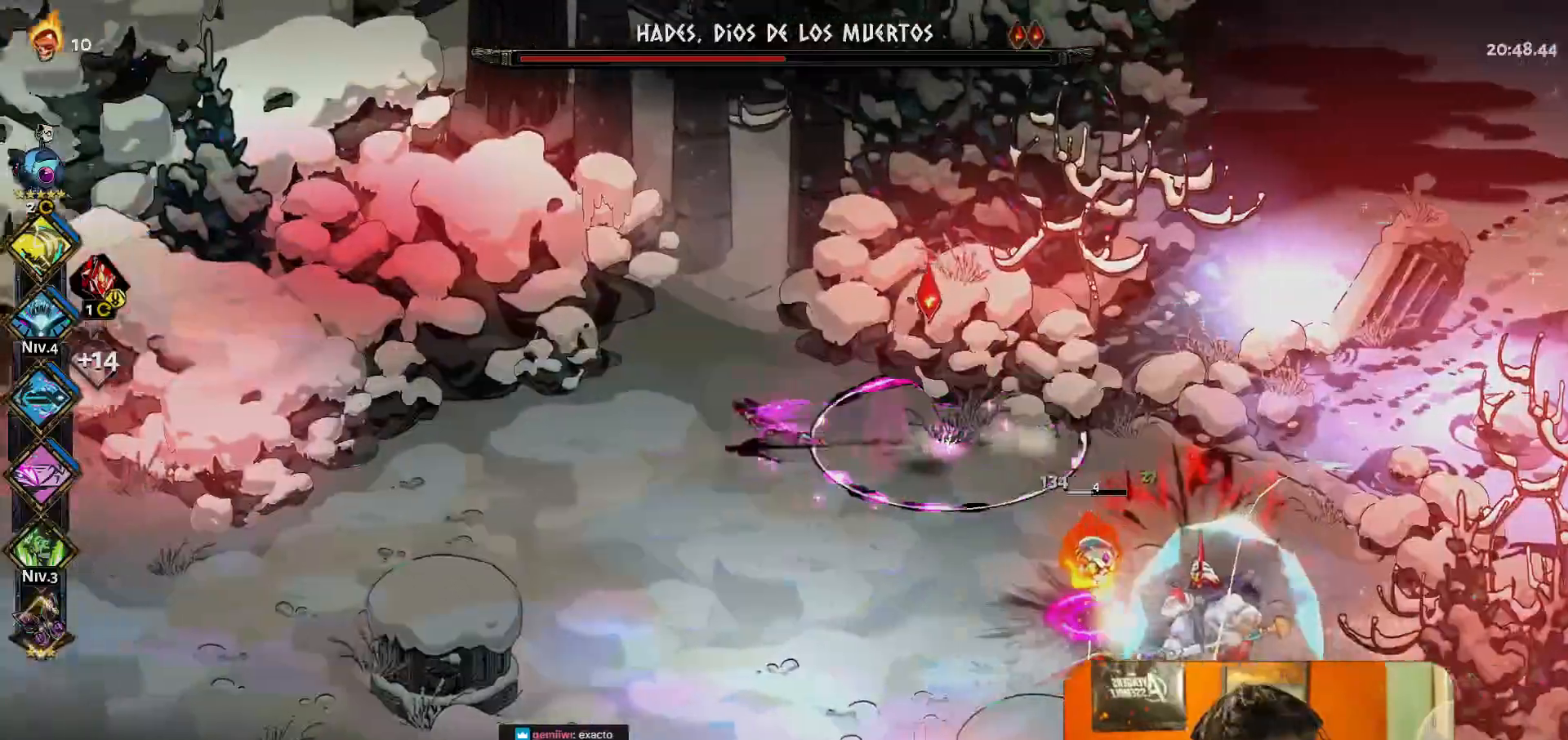
{"buttons": ["A"], "left_stick": "down-left", "button_events": [[433, "A", "down"]]}
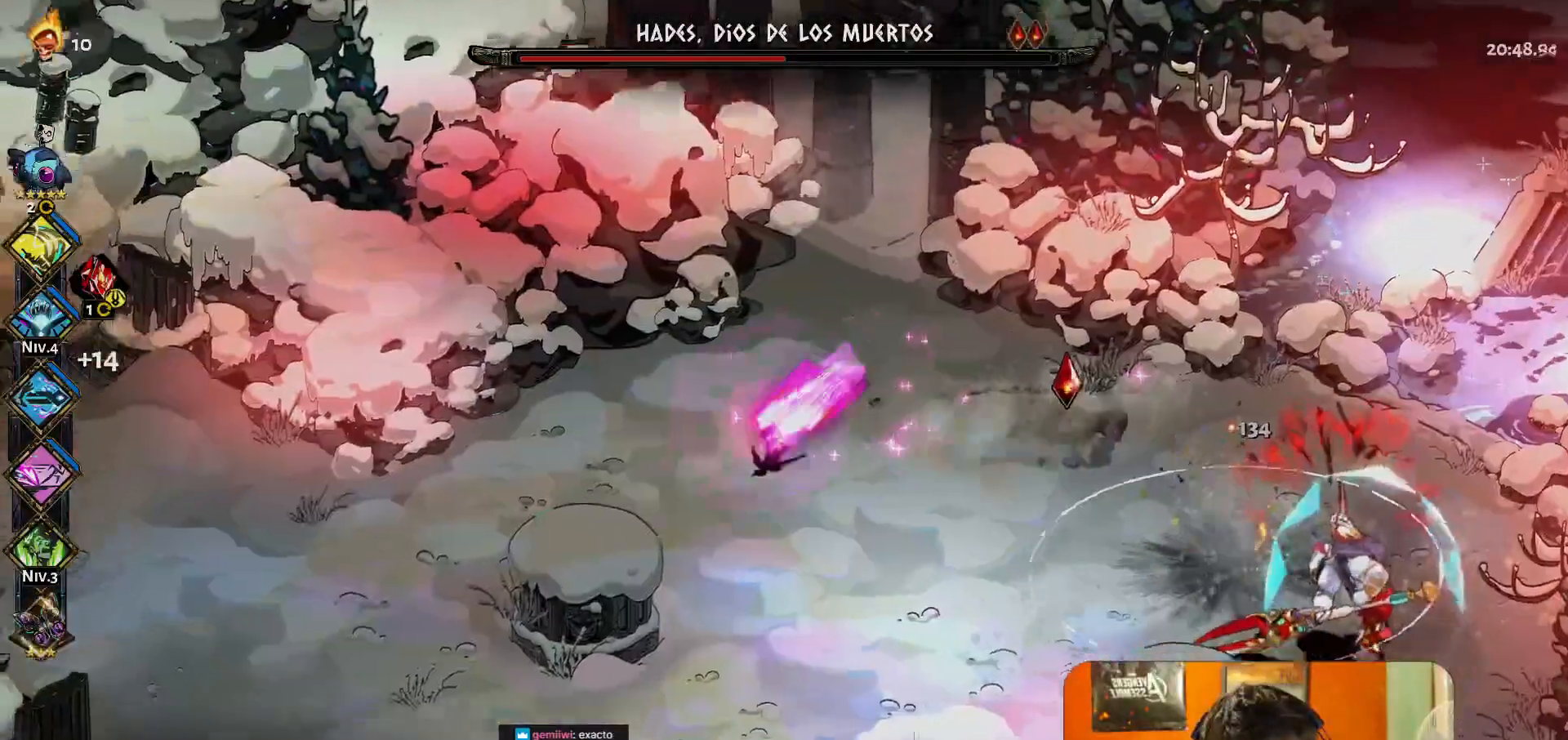
{"buttons": ["Y"], "left_stick": "down", "button_events": [[17, "A", "up"], [183, "Y", "down"], [250, "Y", "up"], [317, "Y", "down"], [400, "Y", "up"], [450, "Y", "down"]]}
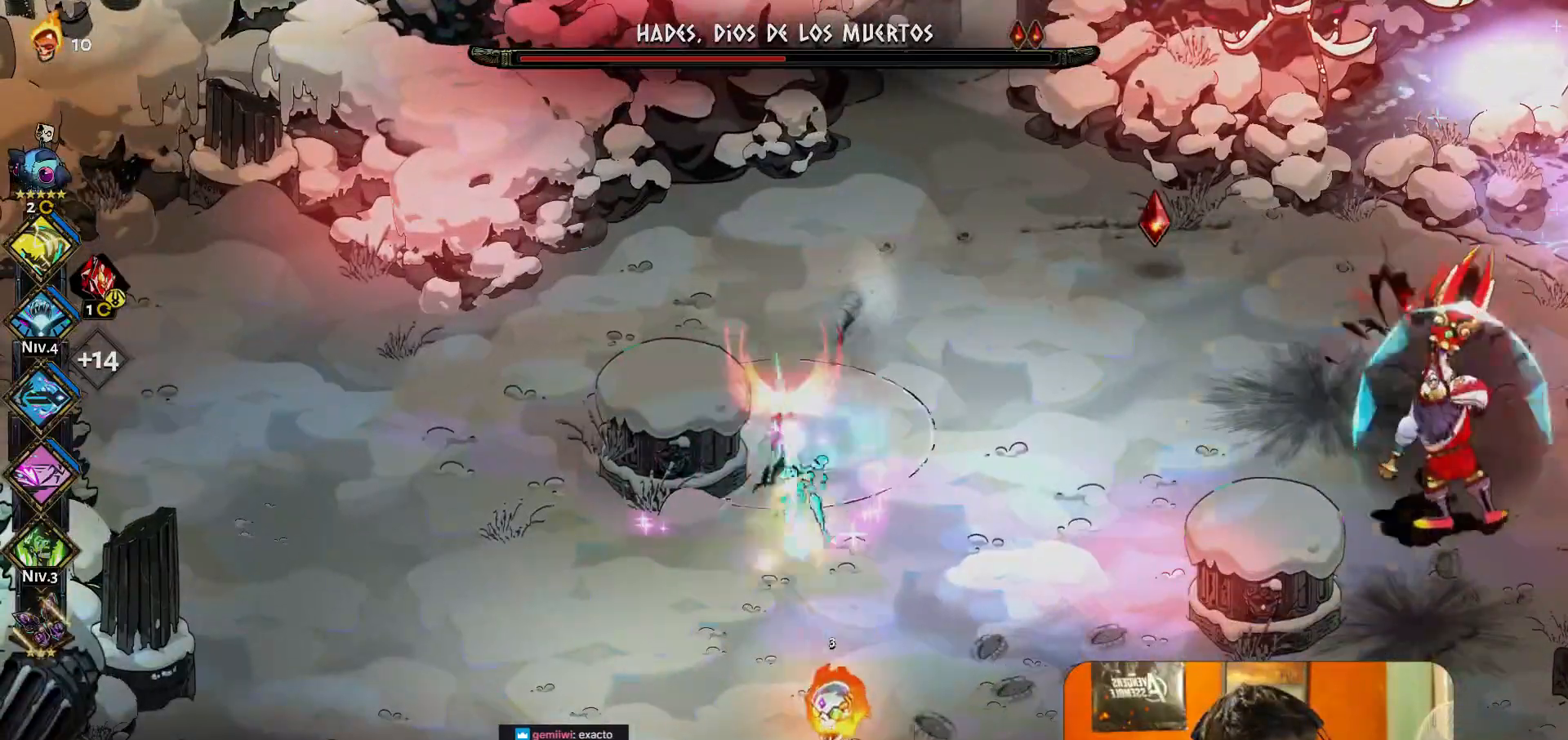
{"buttons": ["Y"], "left_stick": "center", "button_events": [[17, "Y", "up"], [83, "Y", "down"], [150, "Y", "up"], [217, "Y", "down"], [283, "Y", "up"], [350, "Y", "down"], [417, "Y", "up"], [483, "Y", "down"]]}
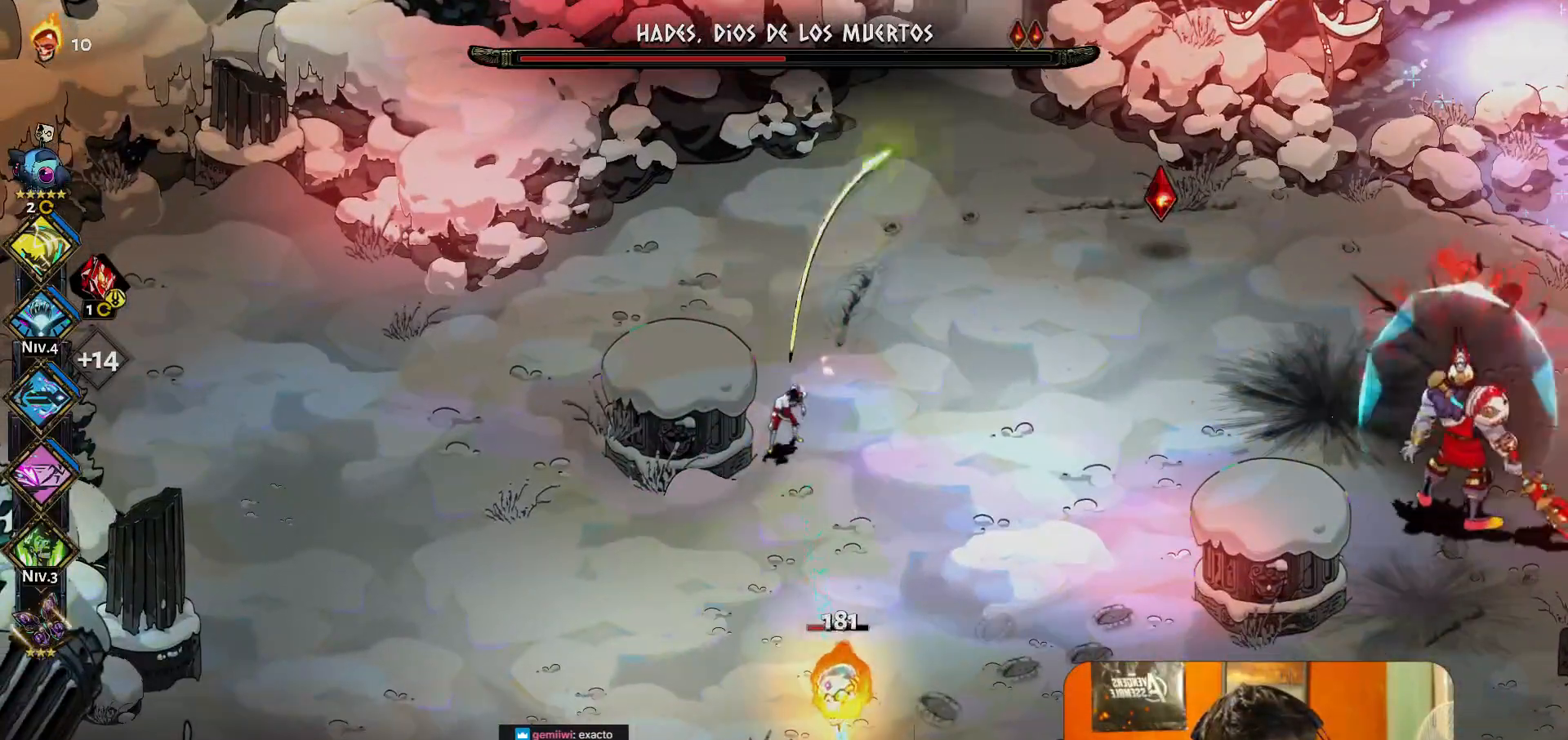
{"buttons": [], "left_stick": "center", "button_events": [[50, "Y", "up"], [100, "Y", "down"], [167, "Y", "up"]]}
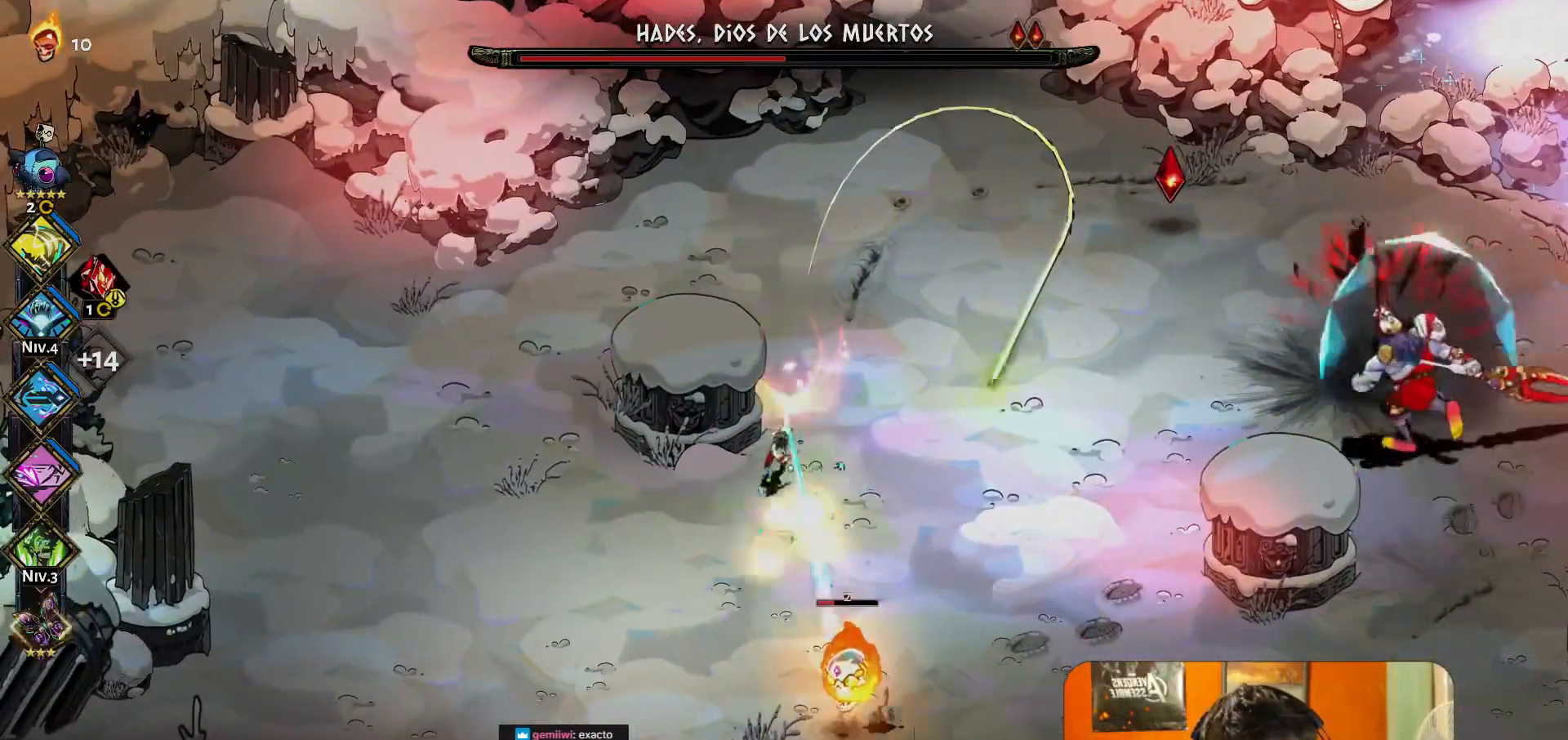
{"buttons": [], "left_stick": "left", "button_events": [[167, "A", "down"], [233, "A", "up"]]}
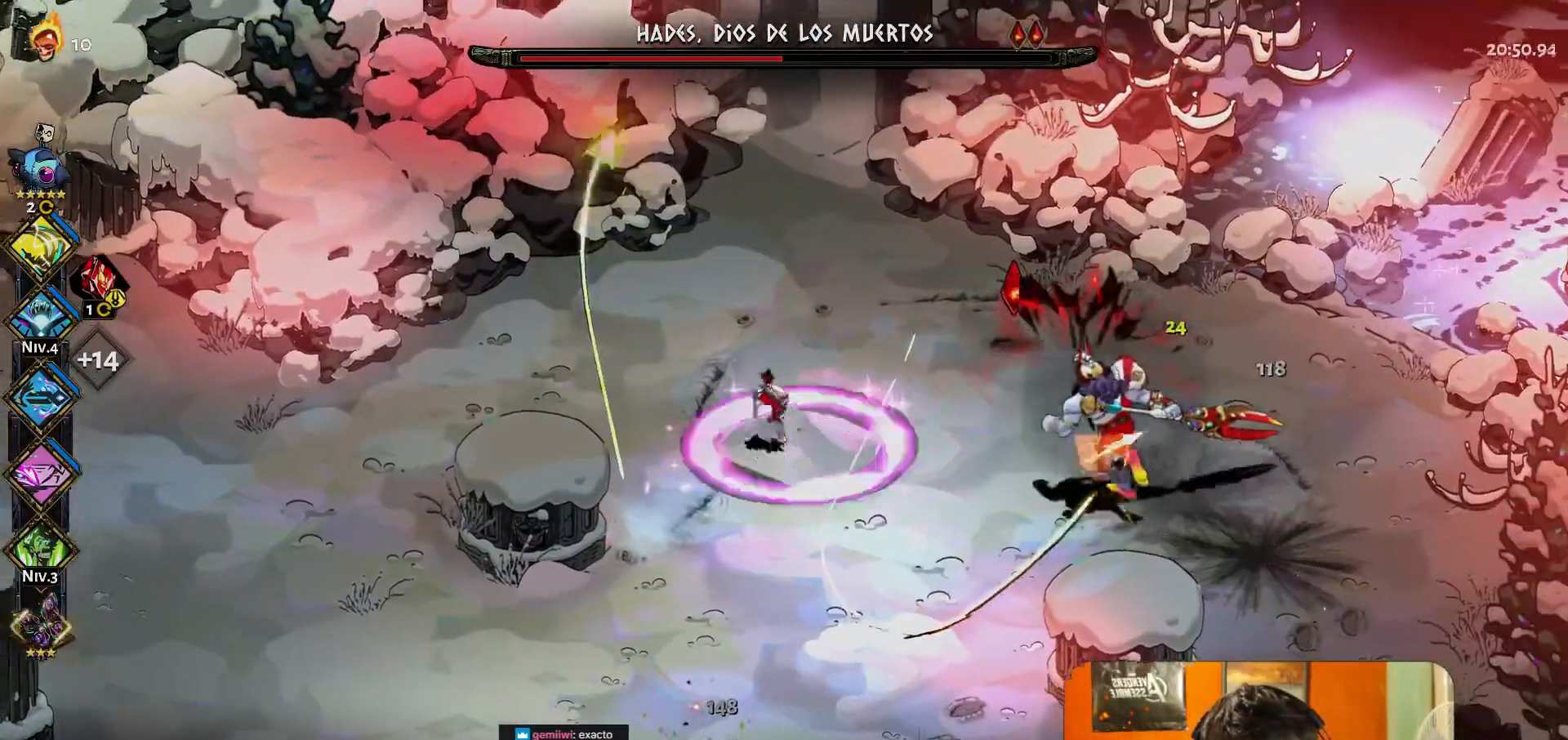
{"buttons": ["A"], "left_stick": "left", "button_events": [[250, "A", "down"], [317, "A", "up"], [400, "A", "down"]]}
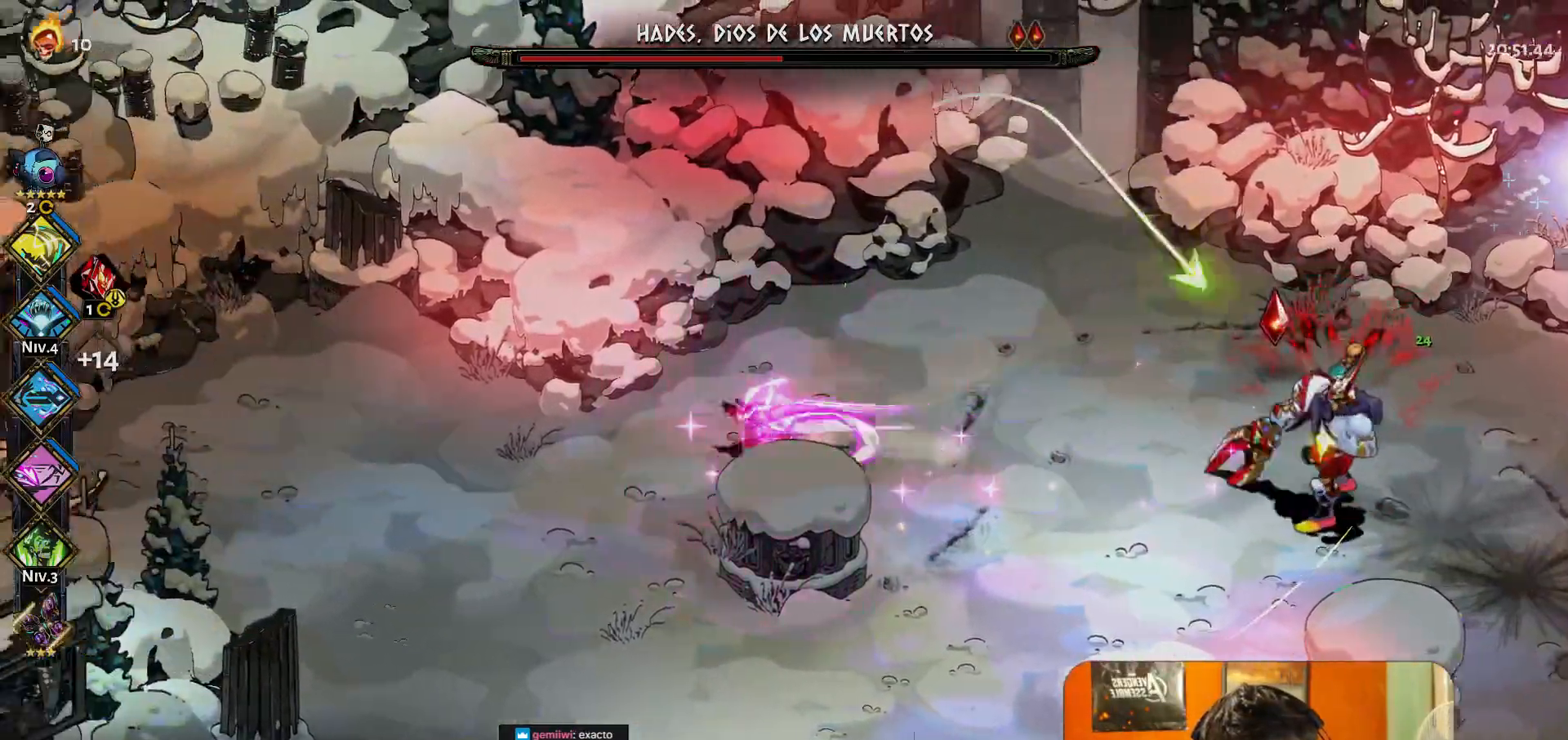
{"buttons": ["A"], "left_stick": "down-left", "button_events": [[17, "A", "up"], [183, "B", "down"], [283, "B", "up"], [467, "A", "down"]]}
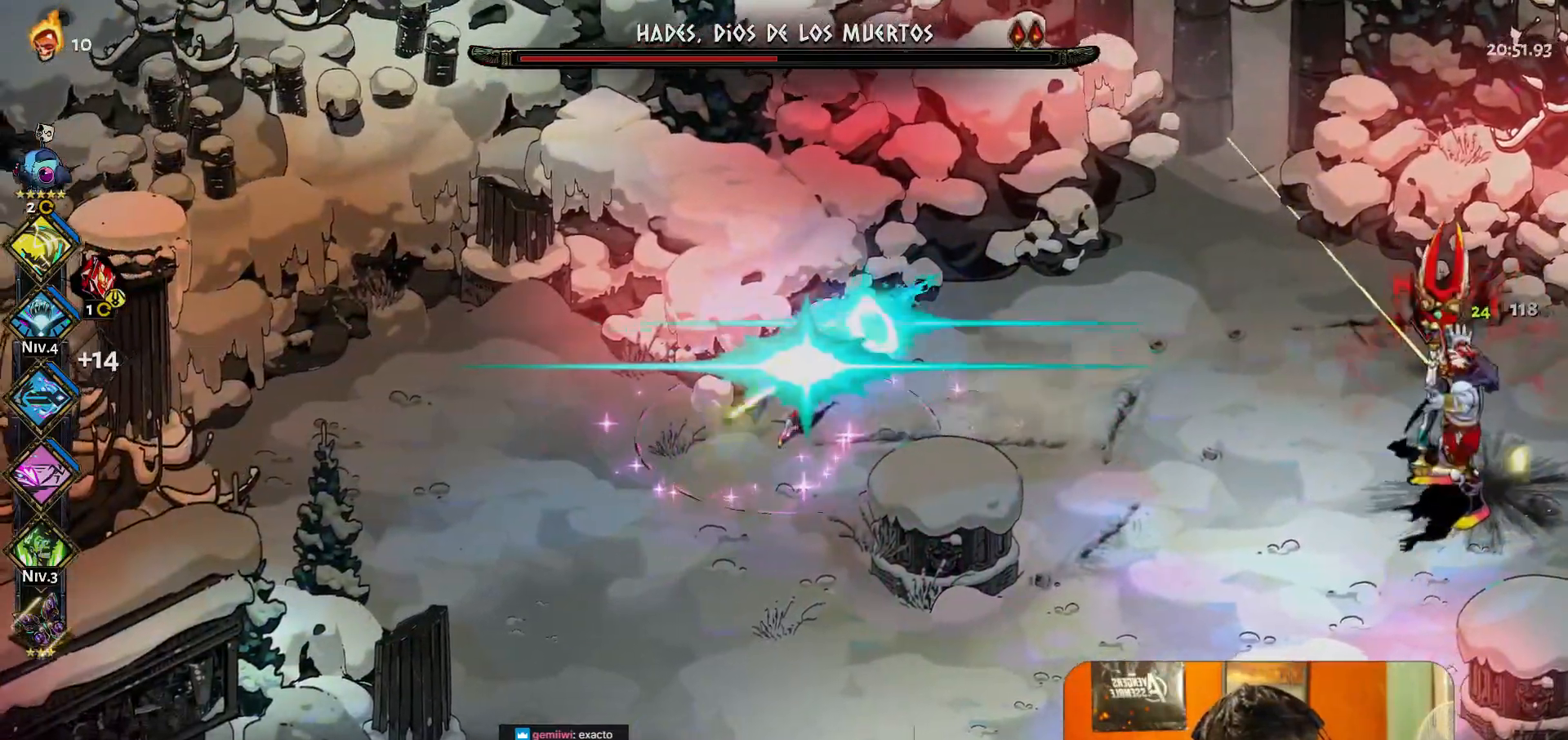
{"buttons": [], "left_stick": "right", "button_events": [[67, "A", "up"]]}
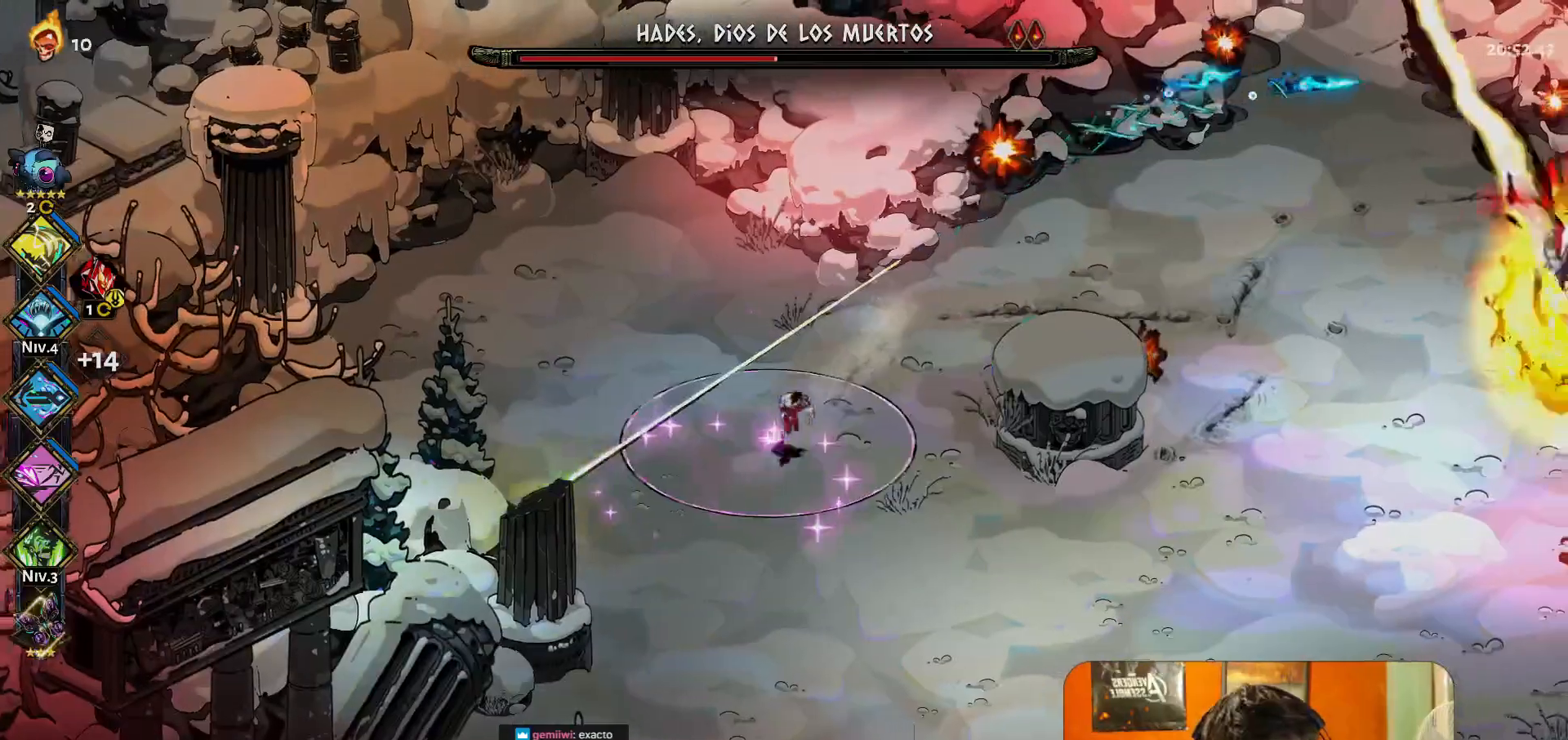
{"buttons": [], "left_stick": "center", "button_events": []}
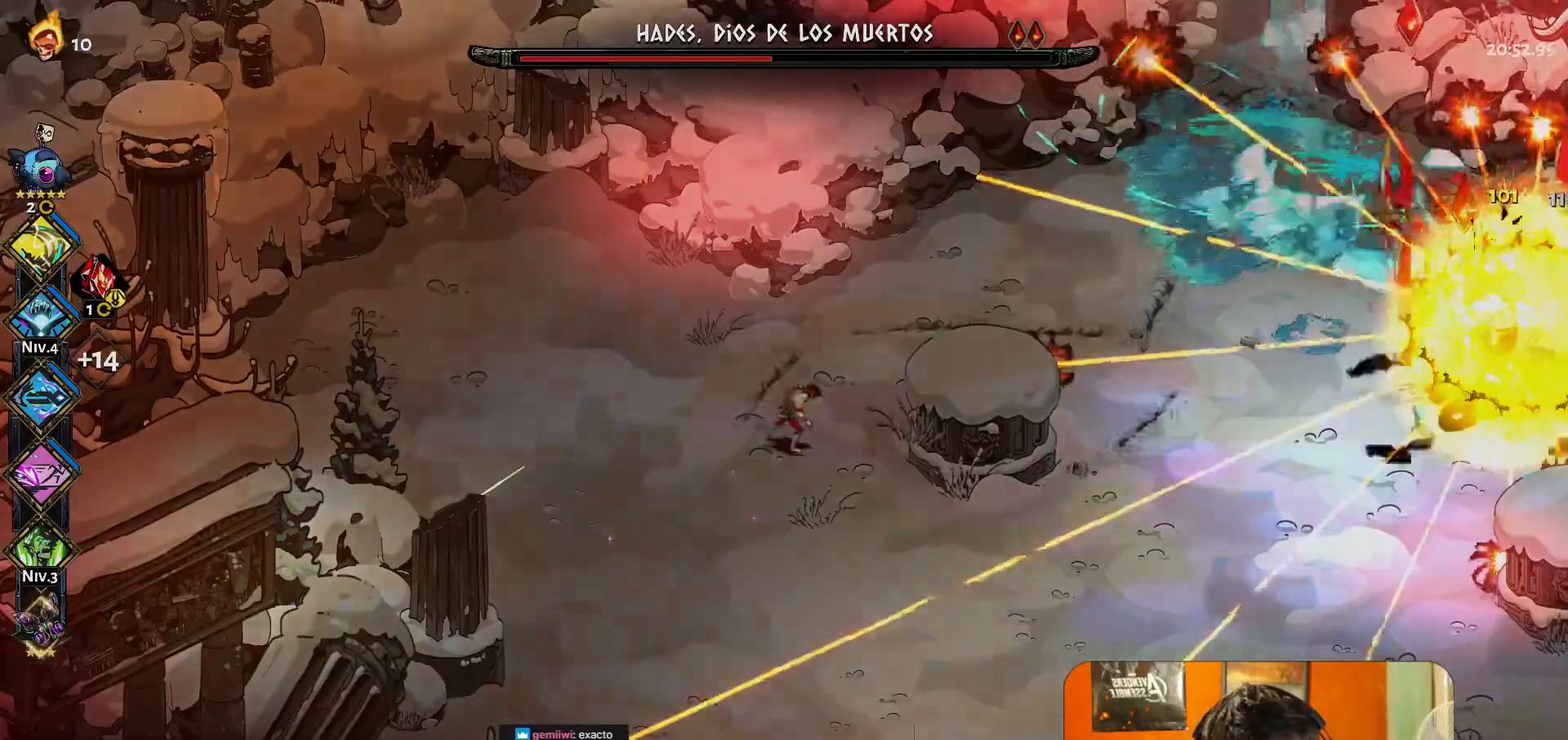
{"buttons": [], "left_stick": "center", "button_events": []}
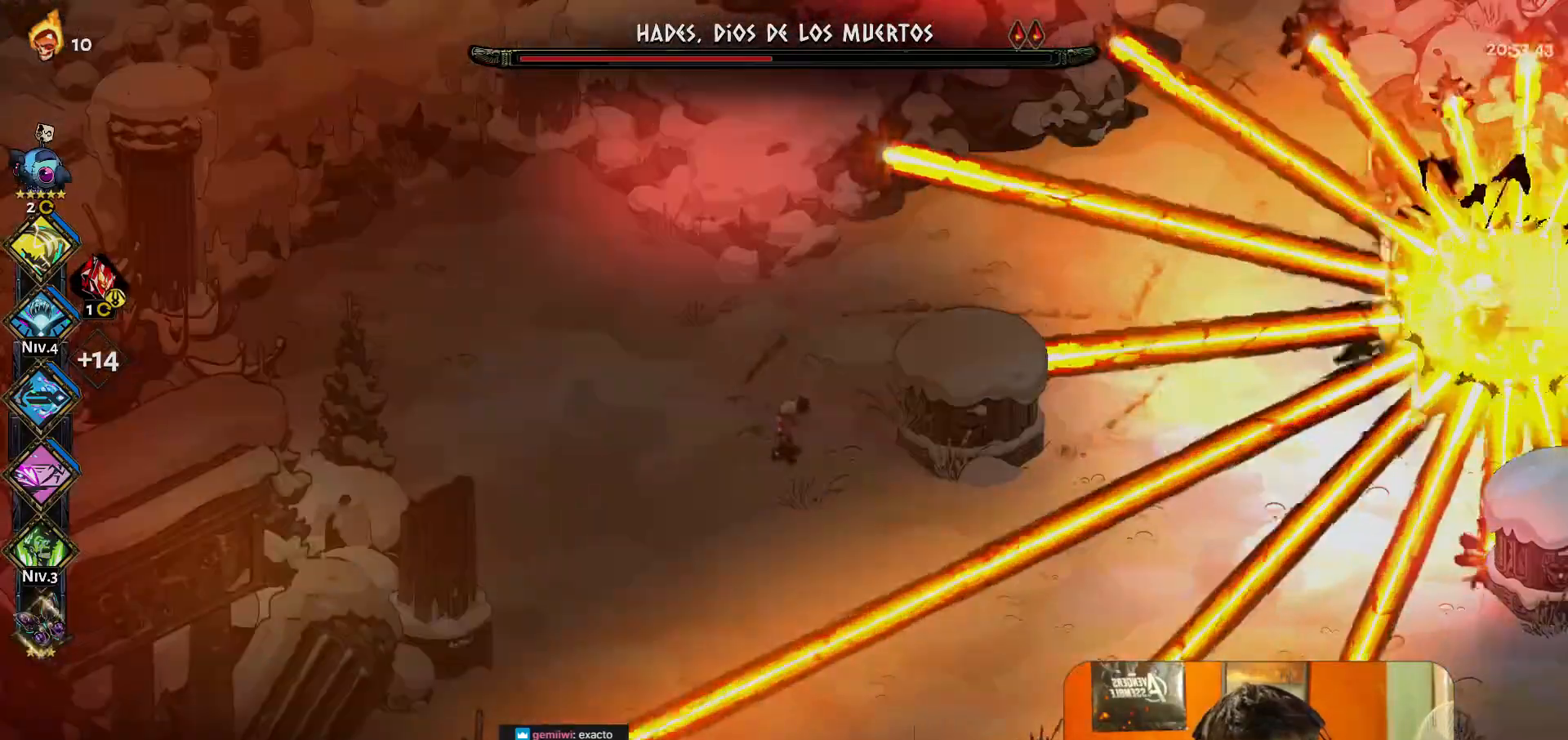
{"buttons": [], "left_stick": "center", "button_events": []}
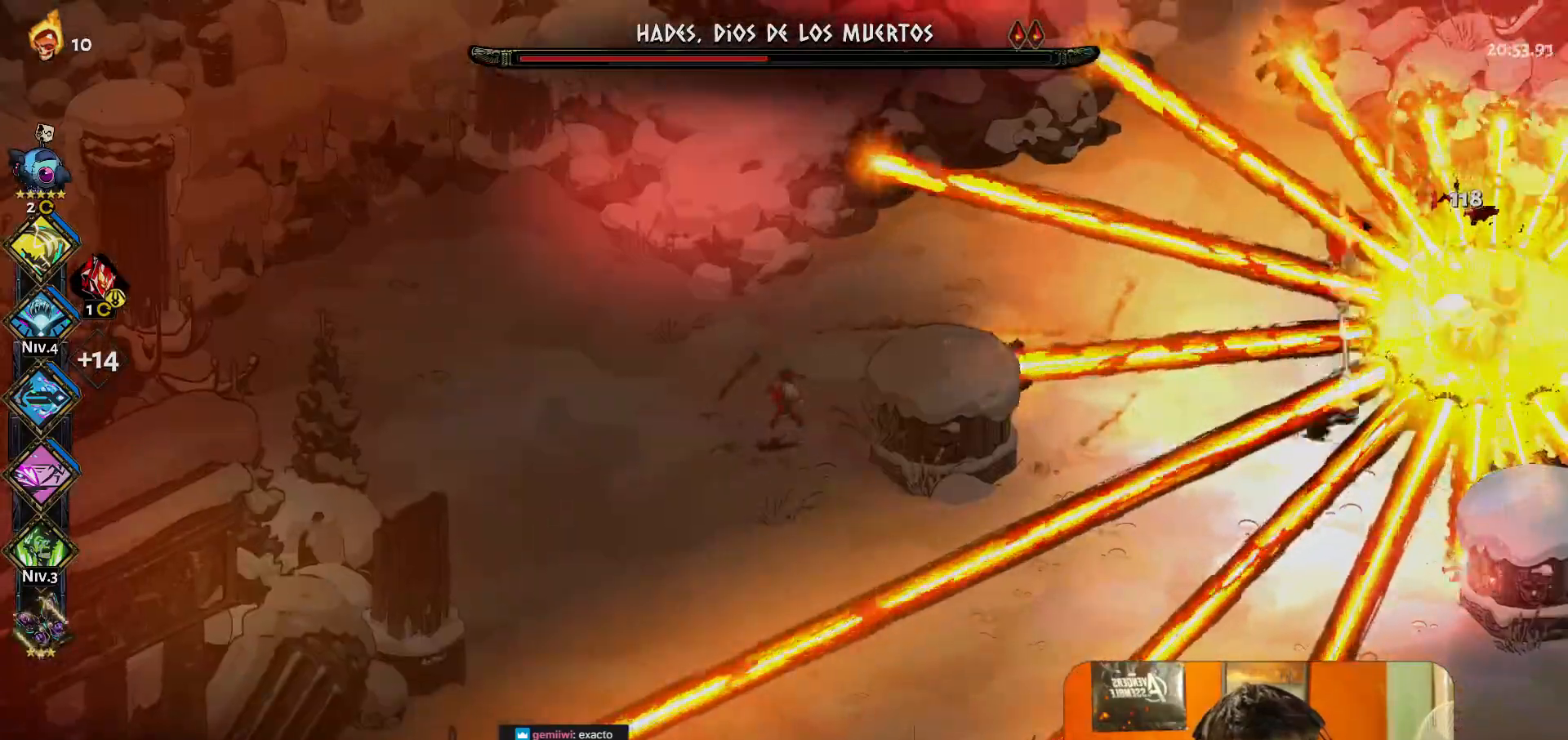
{"buttons": [], "left_stick": "center", "button_events": []}
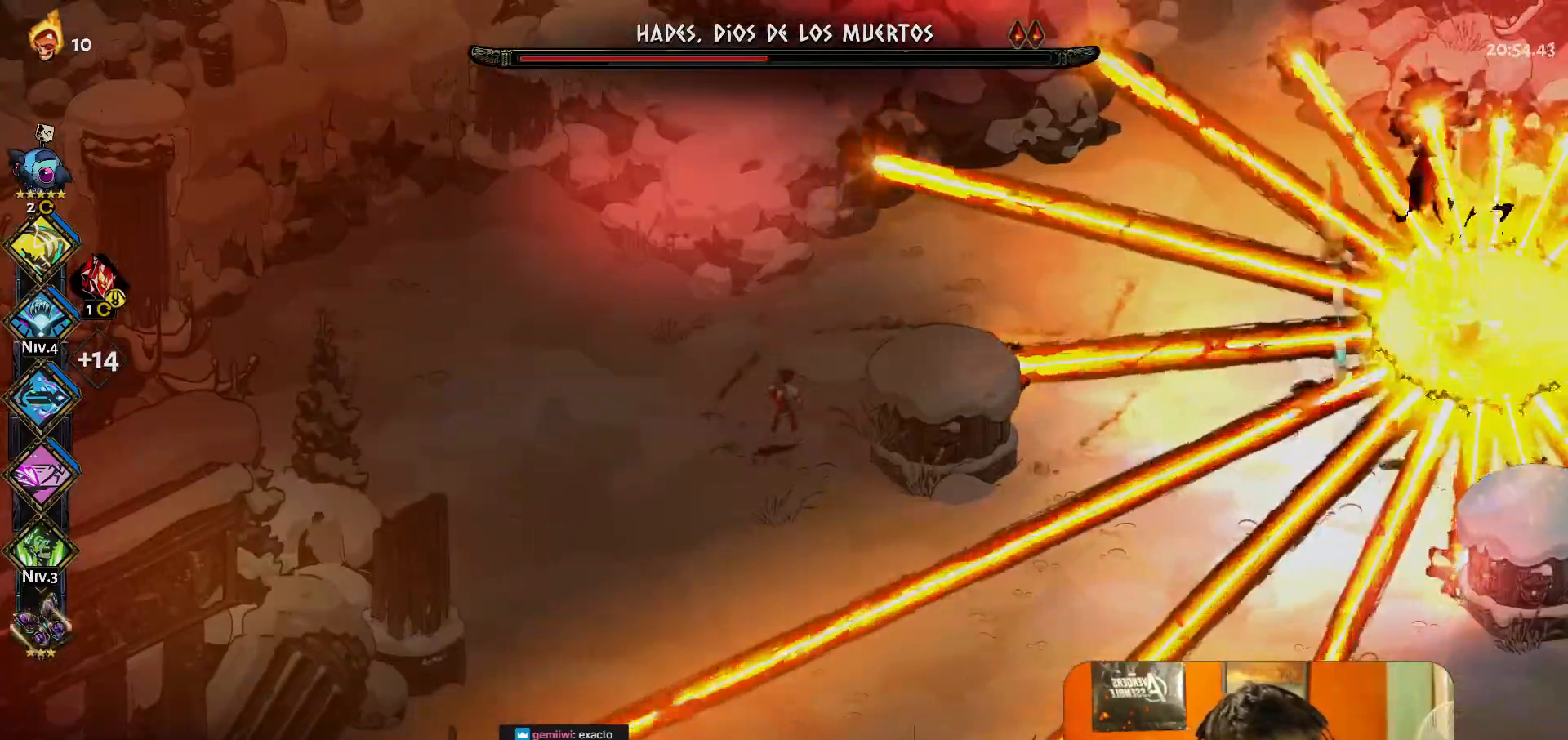
{"buttons": [], "left_stick": "center", "button_events": []}
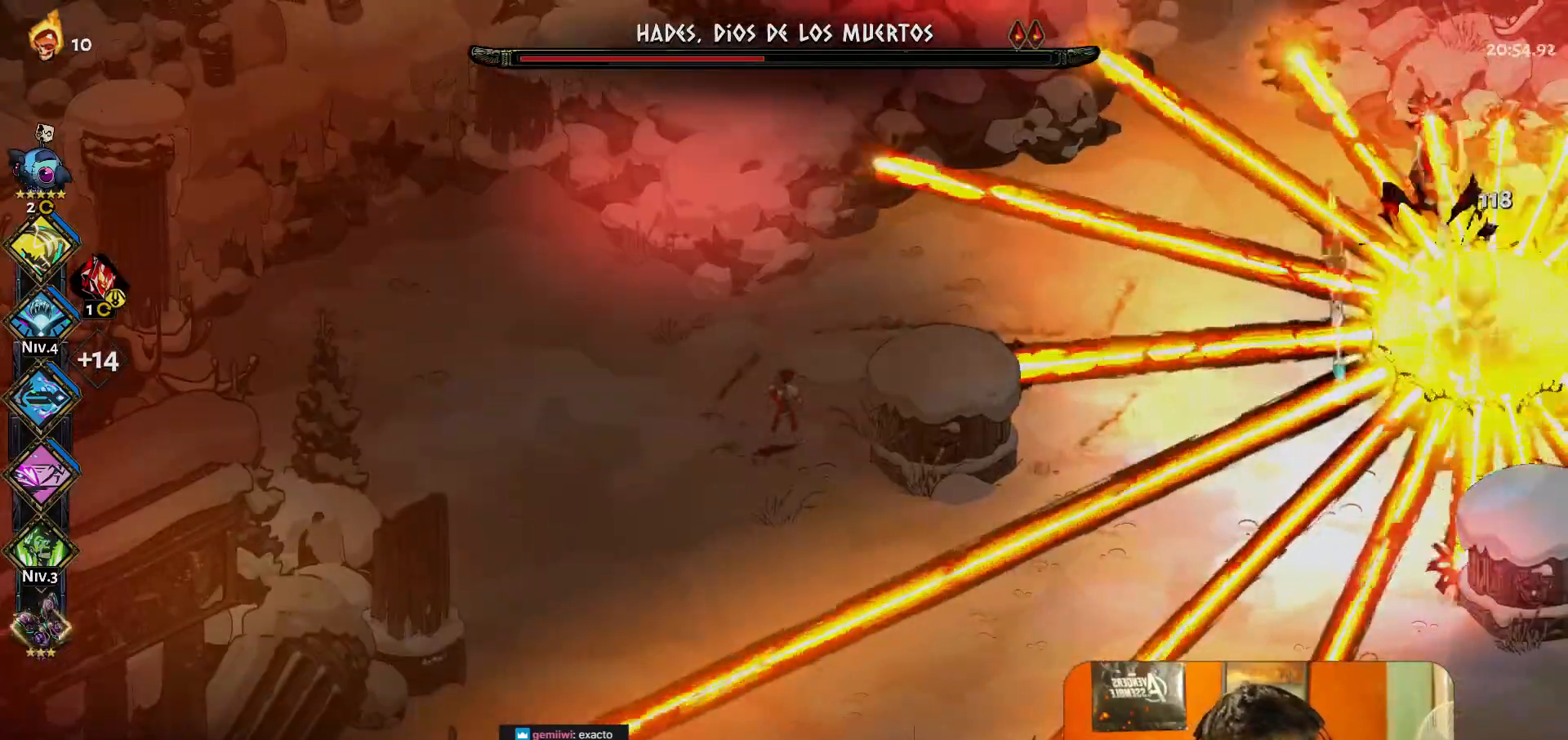
{"buttons": [], "left_stick": "center", "button_events": []}
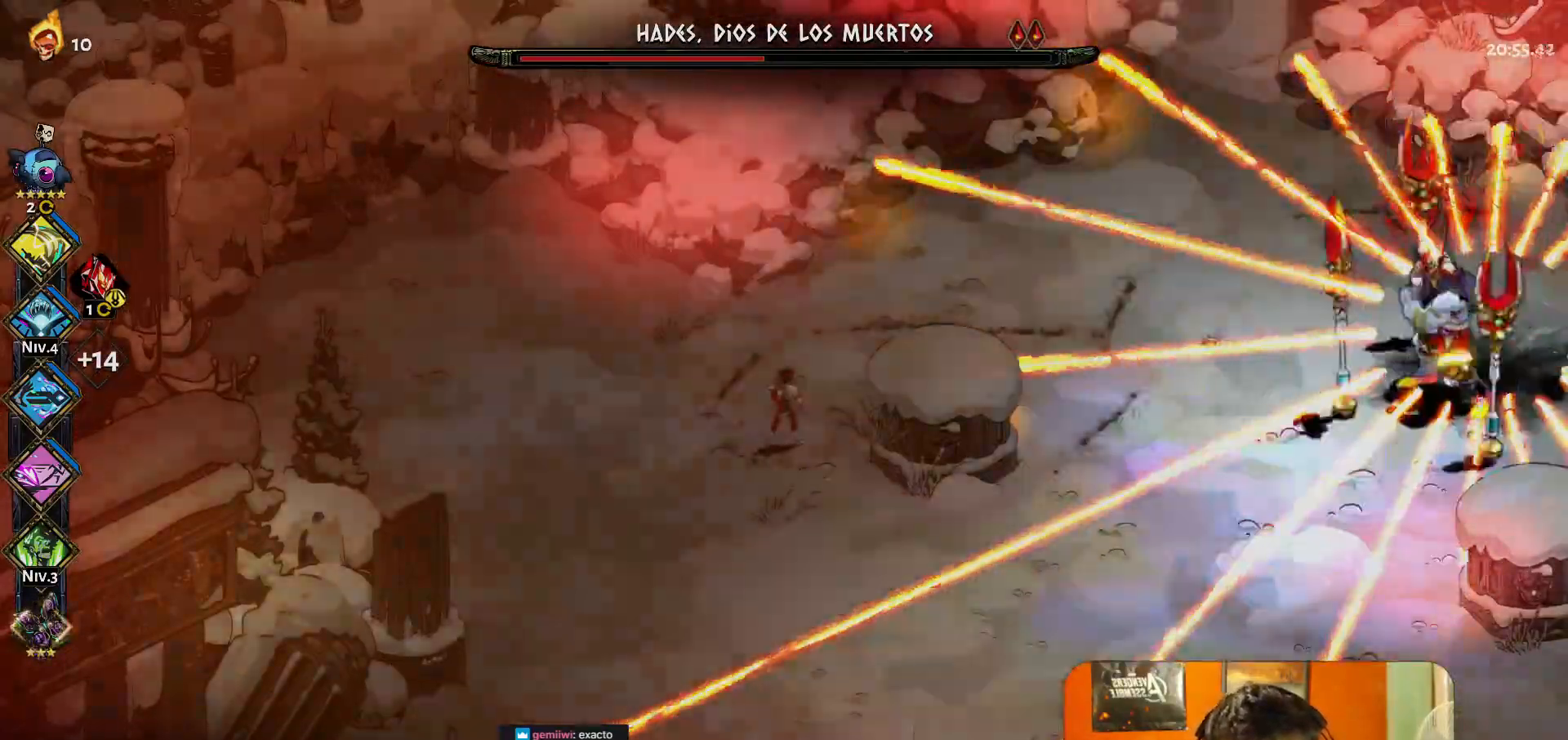
{"buttons": ["Y"], "left_stick": "right", "button_events": [[300, "A", "down"], [367, "A", "up"], [500, "Y", "down"]]}